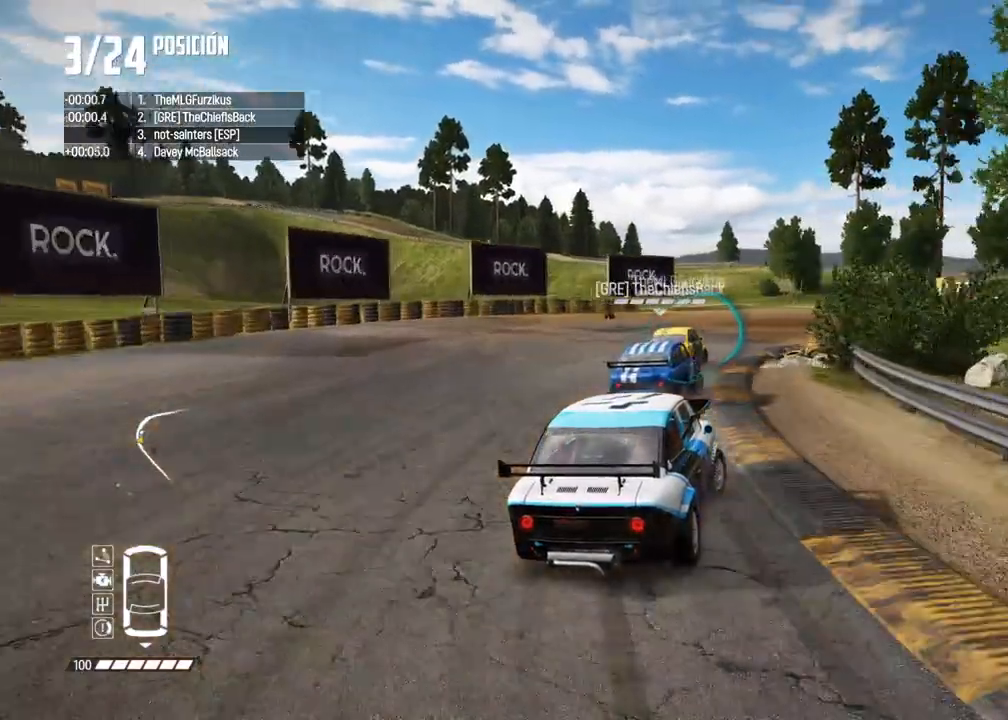
Gameplay with a controller (Xbox layout); each line is a JSON object with the inputs held at the frame after it. "events" lists button and stick changes between this image and that frame as [ms after this image, input, new state], when the widget could be followed in between. Not read: L3 R3.
{"buttons": ["R2"], "left_stick": "center", "right_stick": "center", "events": [[50, "R2", "down"], [133, "X", "down"], [133, "left_stick", "center"], [183, "X", "up"], [250, "left_stick", "right"], [417, "left_stick", "center"]]}
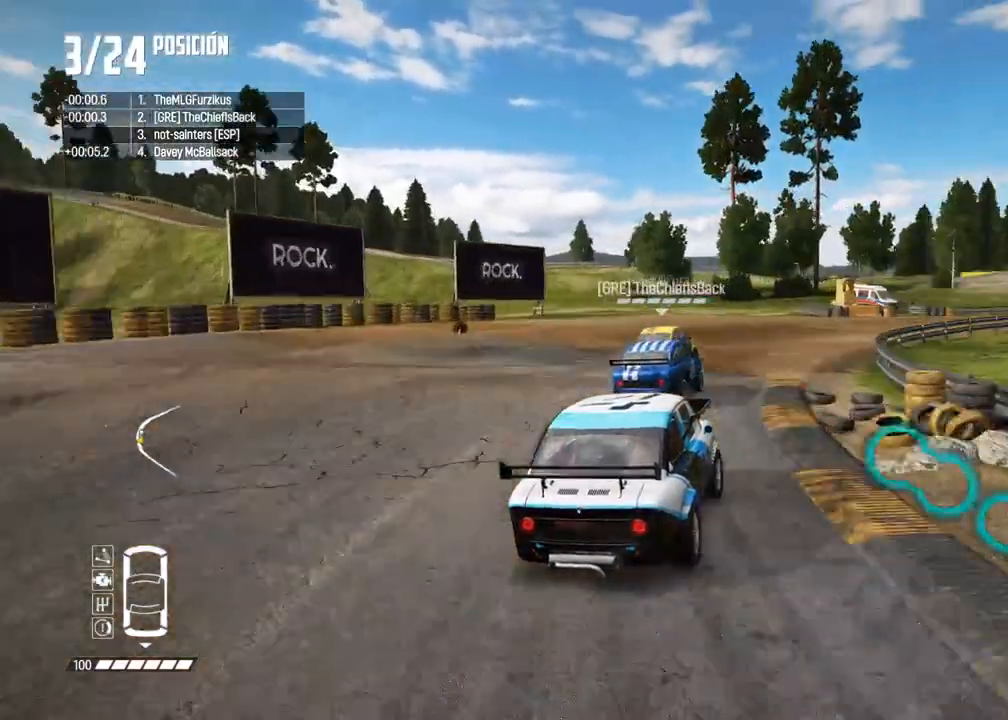
{"buttons": ["R2"], "left_stick": "left", "right_stick": "center", "events": [[17, "left_stick", "right"], [133, "left_stick", "center"], [200, "left_stick", "right"], [283, "left_stick", "center"], [500, "left_stick", "left"]]}
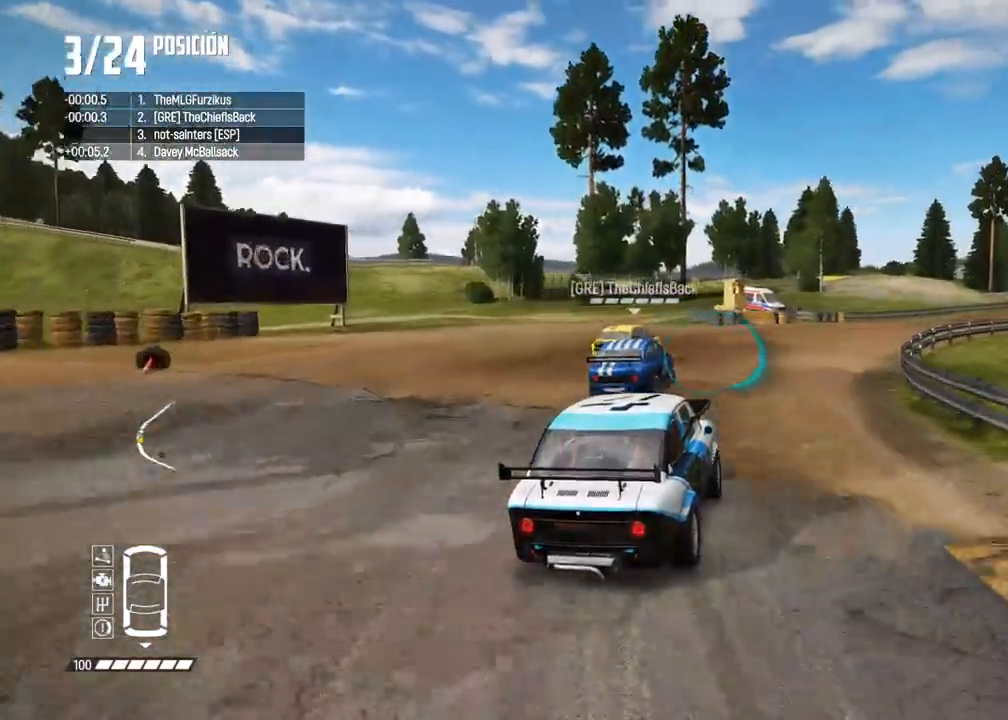
{"buttons": ["R2"], "left_stick": "center", "right_stick": "center", "events": [[200, "left_stick", "center"], [300, "left_stick", "right"], [450, "left_stick", "center"]]}
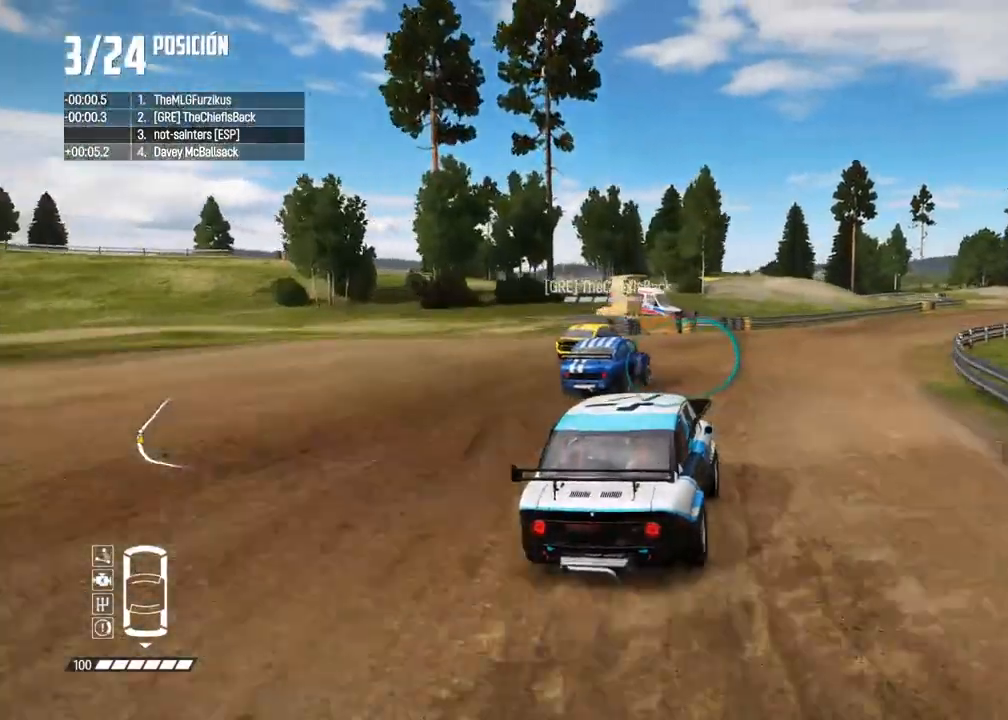
{"buttons": ["R2"], "left_stick": "right", "right_stick": "center", "events": [[217, "left_stick", "right"], [367, "left_stick", "center"], [417, "left_stick", "right"]]}
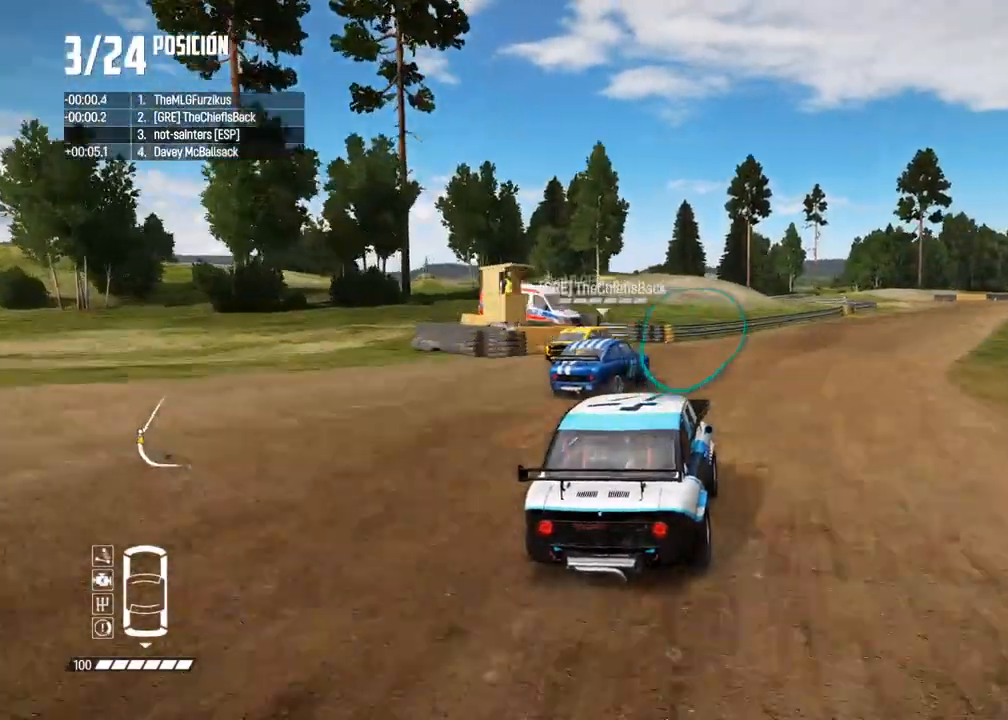
{"buttons": ["R2"], "left_stick": "right", "right_stick": "center", "events": [[50, "left_stick", "center"], [167, "left_stick", "right"], [250, "left_stick", "center"], [500, "left_stick", "right"]]}
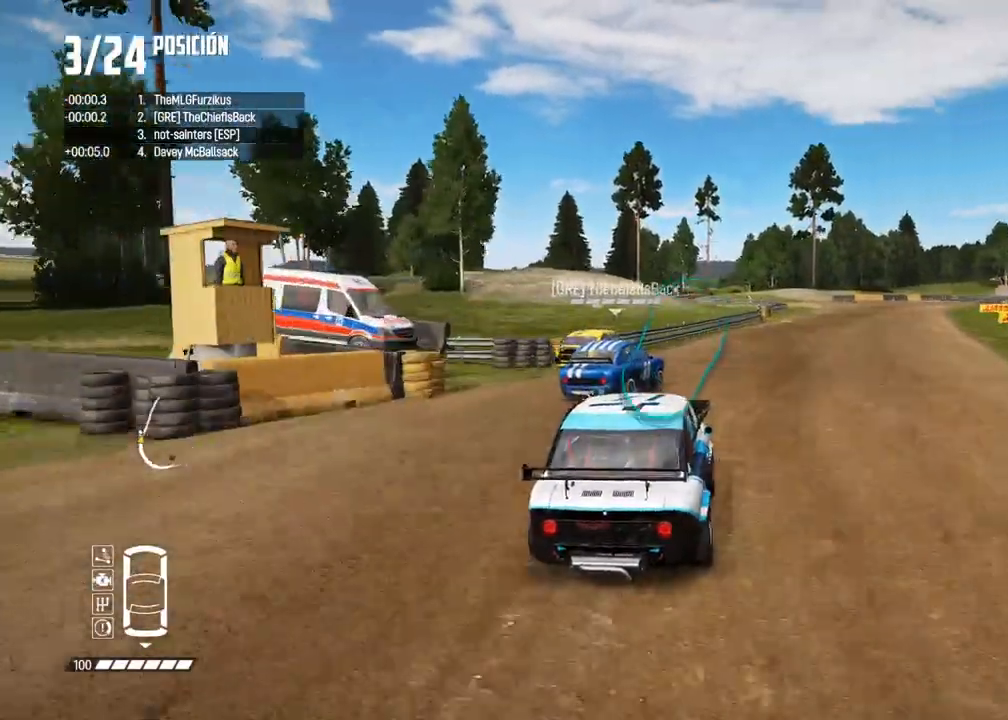
{"buttons": ["R2"], "left_stick": "center", "right_stick": "center", "events": [[150, "left_stick", "center"], [300, "left_stick", "right"], [433, "left_stick", "center"]]}
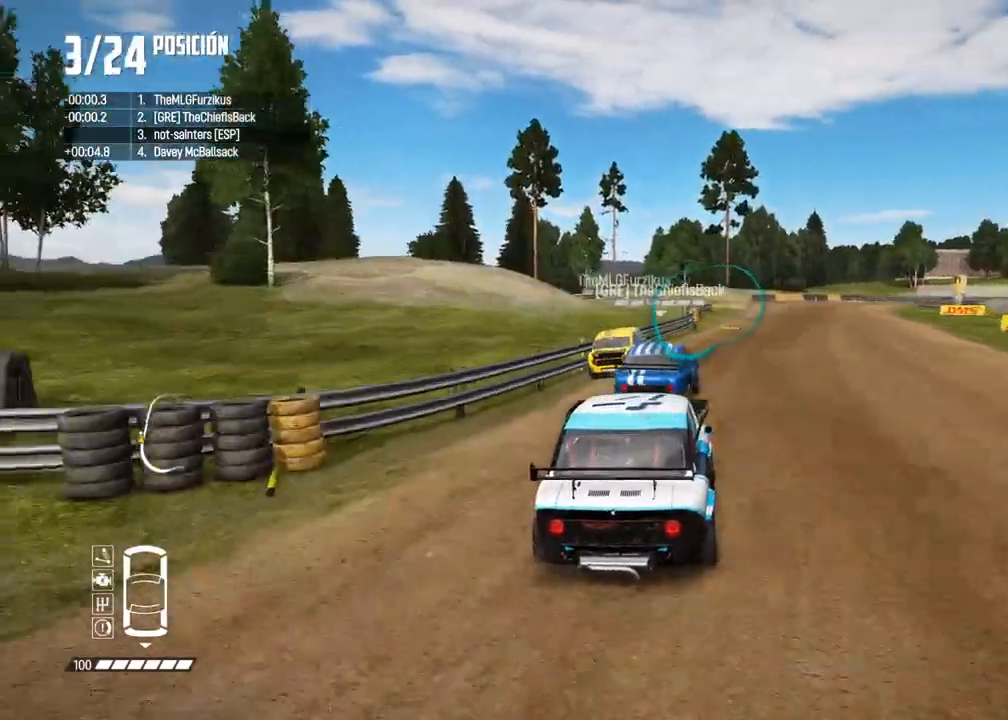
{"buttons": ["R2"], "left_stick": "center", "right_stick": "center", "events": [[50, "left_stick", "right"], [150, "R1", "down"], [150, "left_stick", "center"], [150, "right_stick", "up"], [200, "R1", "up"], [250, "right_stick", "center"]]}
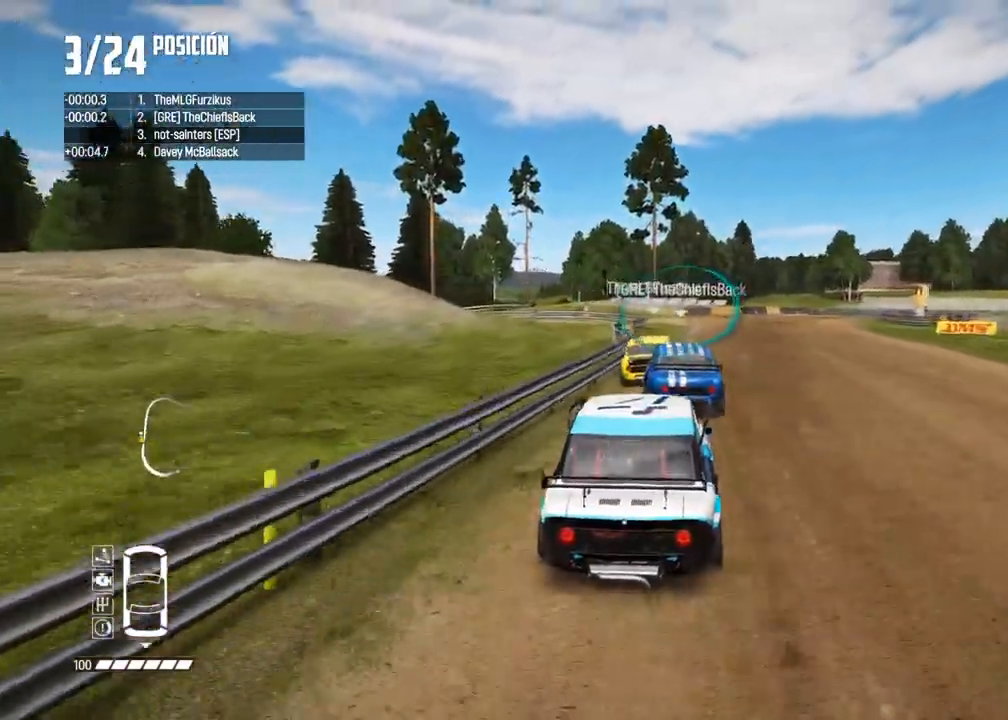
{"buttons": ["R2"], "left_stick": "center", "right_stick": "center", "events": [[150, "left_stick", "right"], [283, "left_stick", "center"]]}
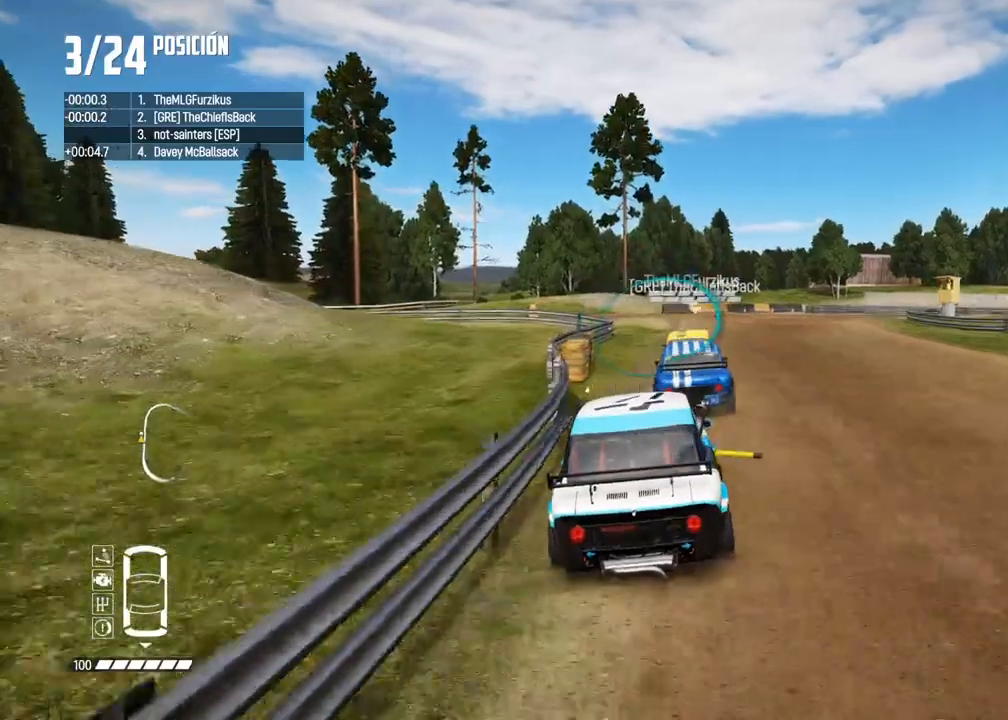
{"buttons": ["L2"], "left_stick": "right", "right_stick": "center", "events": [[50, "left_stick", "right"], [367, "R2", "up"], [483, "L2", "down"]]}
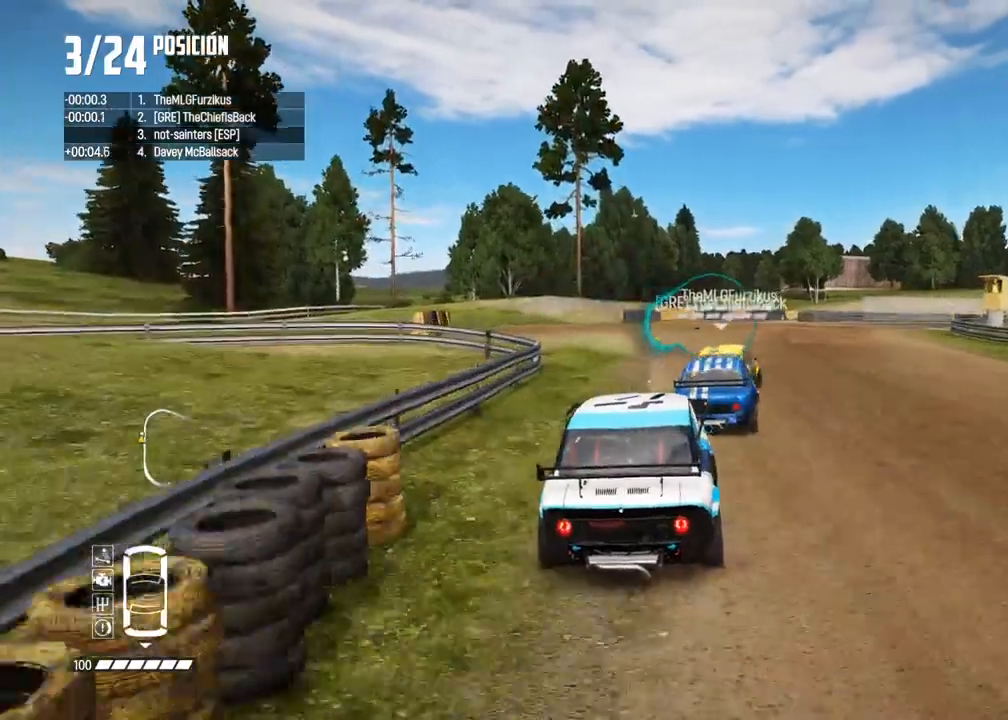
{"buttons": [], "left_stick": "right", "right_stick": "center", "events": [[100, "L2", "up"], [300, "right_stick", "up"], [317, "X", "down"], [417, "X", "up"], [483, "right_stick", "center"]]}
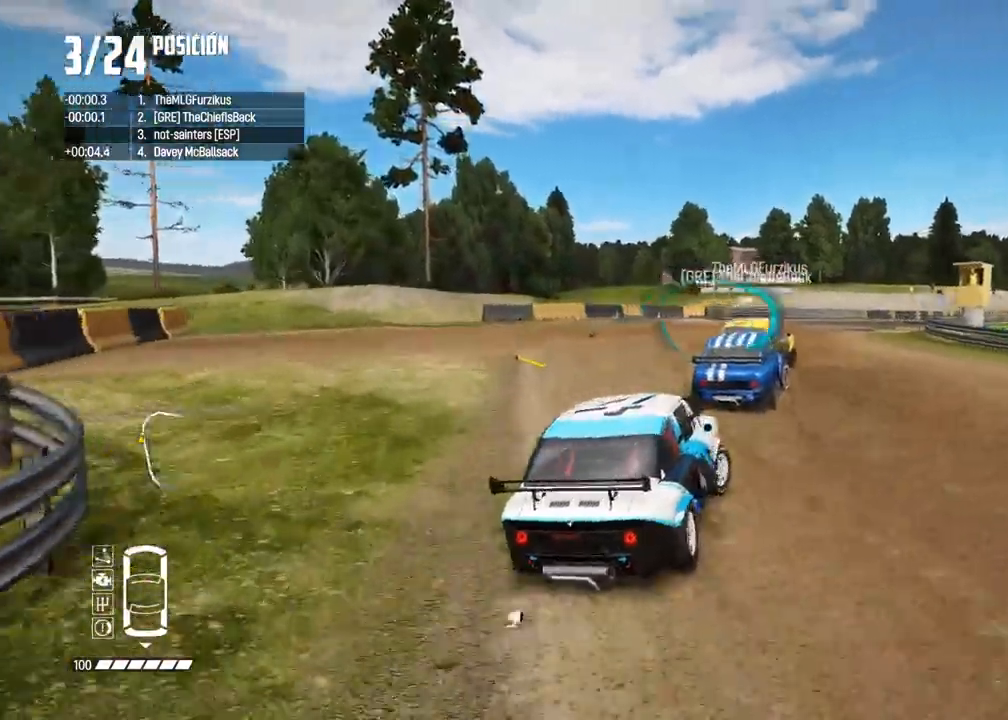
{"buttons": ["R2"], "left_stick": "center", "right_stick": "center", "events": [[33, "left_stick", "center"], [200, "left_stick", "left"], [383, "R2", "down"], [417, "left_stick", "center"]]}
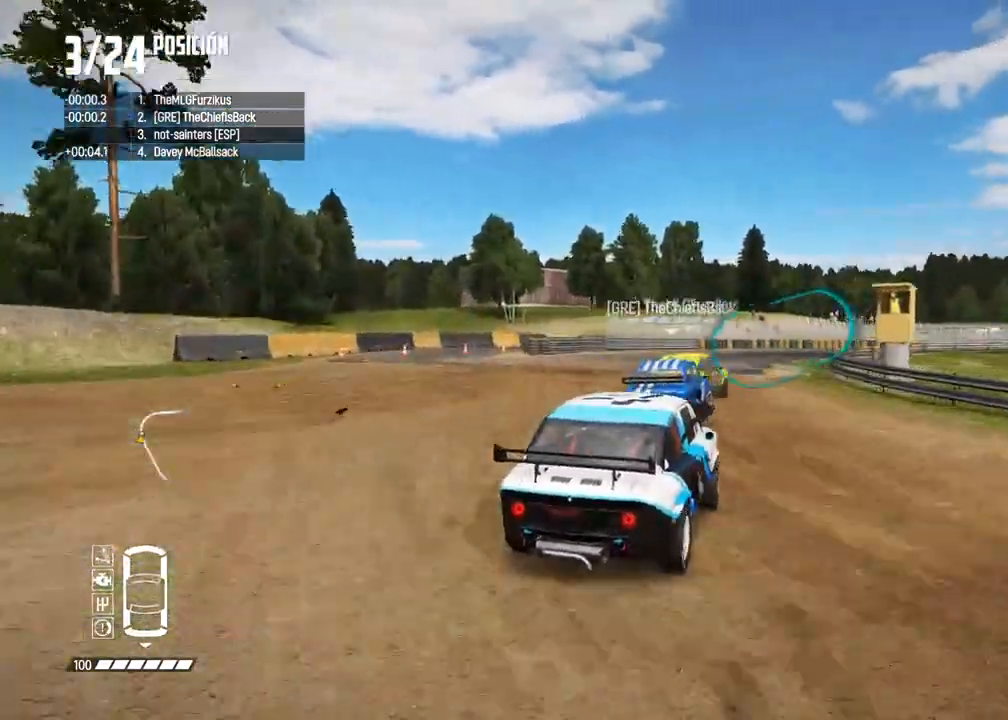
{"buttons": ["R2"], "left_stick": "left", "right_stick": "center", "events": [[33, "left_stick", "left"], [233, "left_stick", "center"], [467, "left_stick", "left"]]}
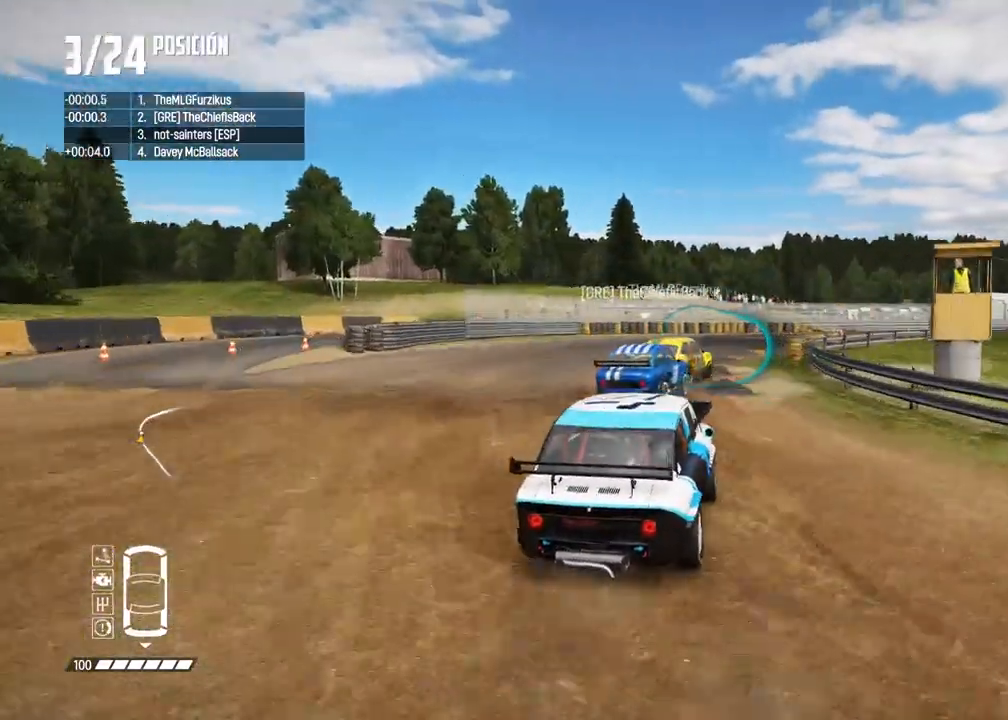
{"buttons": ["R2"], "left_stick": "right", "right_stick": "center", "events": [[67, "left_stick", "center"], [233, "left_stick", "right"]]}
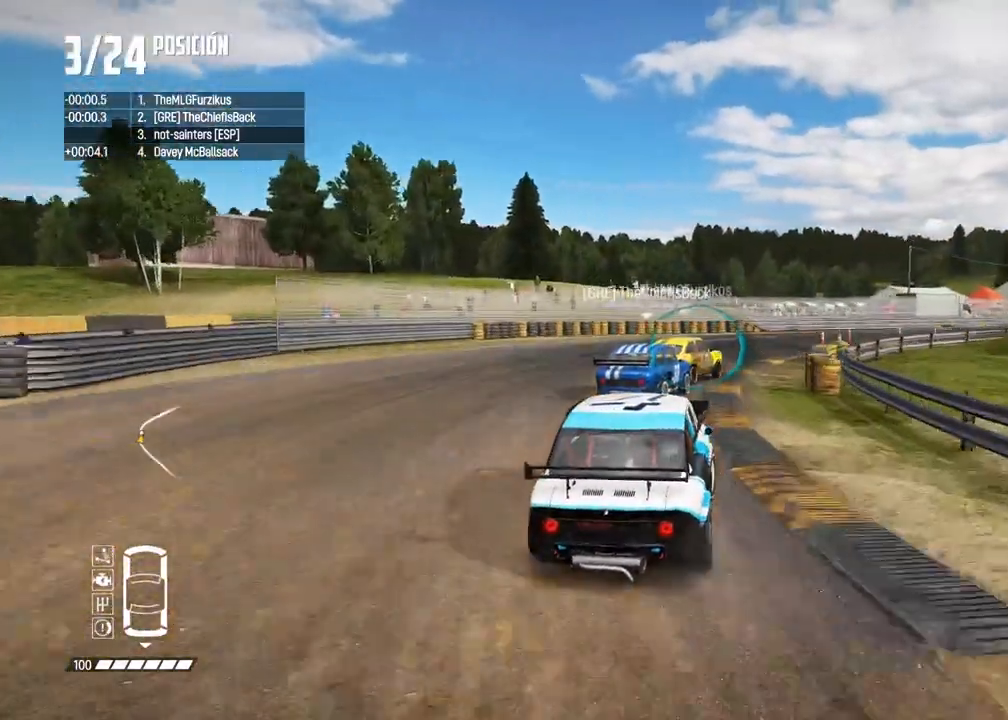
{"buttons": ["R2"], "left_stick": "center", "right_stick": "center", "events": [[150, "left_stick", "center"], [317, "left_stick", "right"], [417, "left_stick", "center"]]}
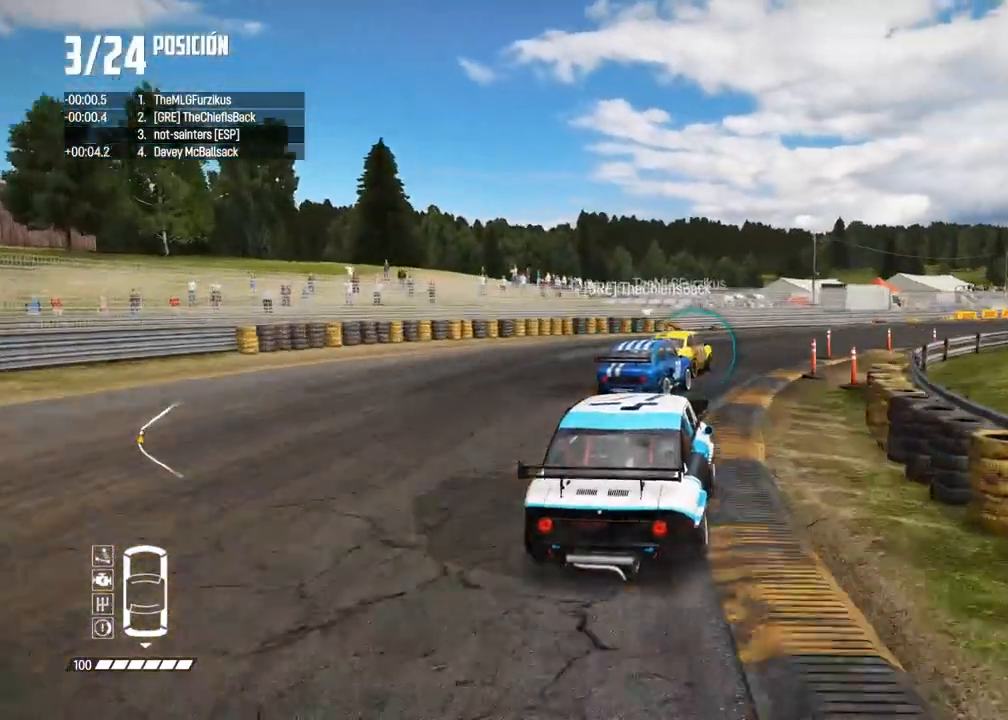
{"buttons": ["R2"], "left_stick": "right", "right_stick": "center", "events": [[200, "left_stick", "right"]]}
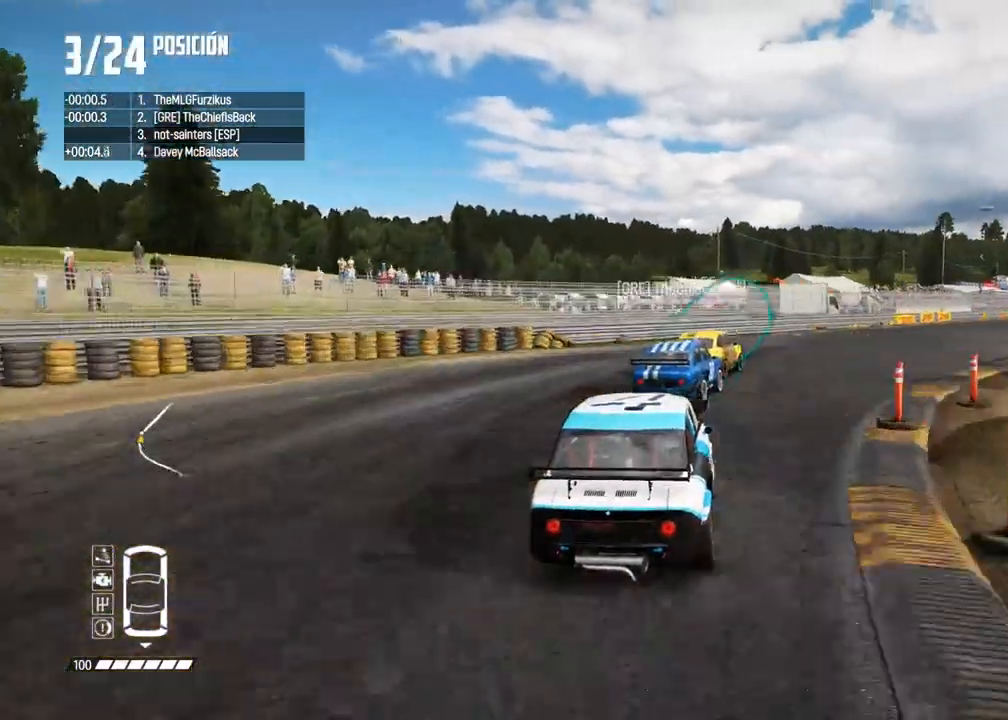
{"buttons": ["R2"], "left_stick": "center", "right_stick": "center"}
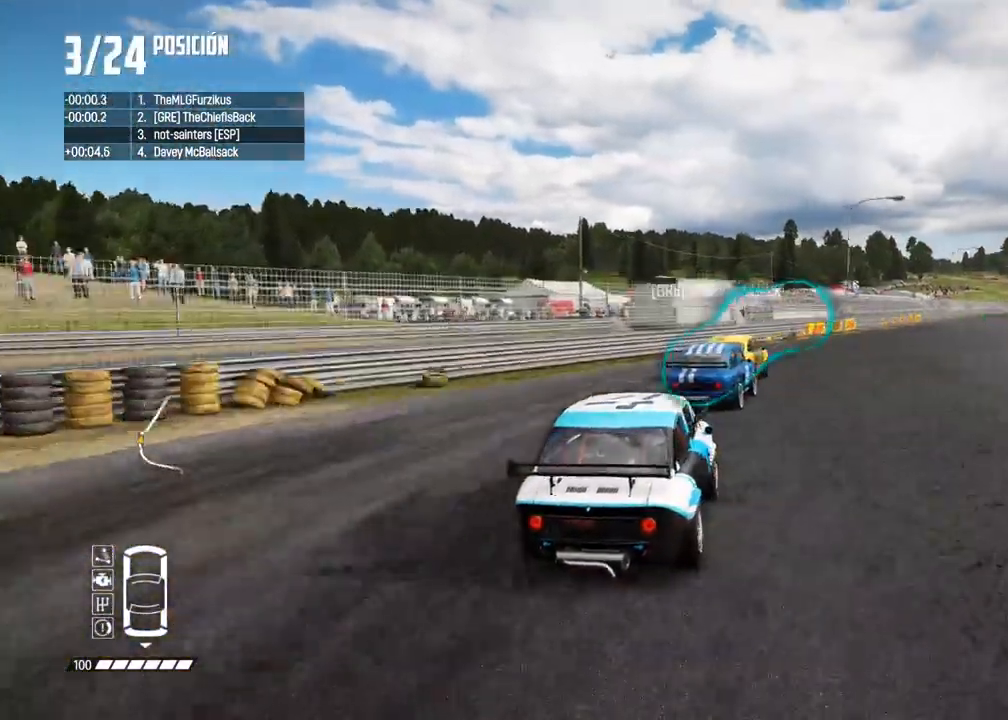
{"buttons": ["R2"], "left_stick": "center", "right_stick": "center", "events": [[150, "left_stick", "right"], [267, "left_stick", "center"], [333, "left_stick", "right"], [500, "left_stick", "center"]]}
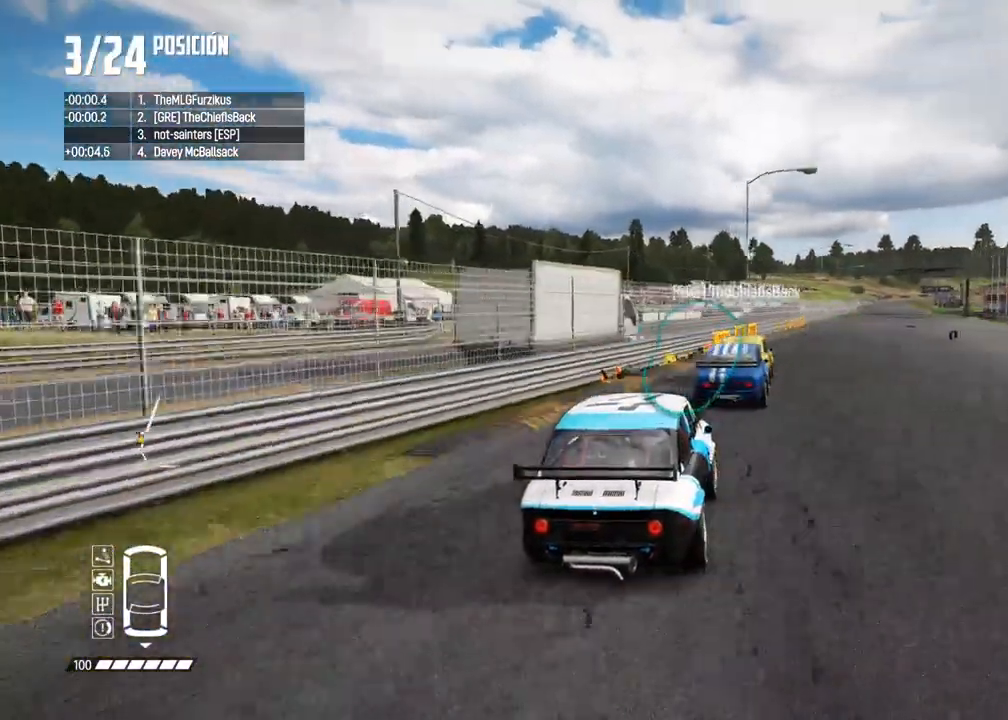
{"buttons": ["R2"], "left_stick": "right", "right_stick": "center", "events": [[67, "left_stick", "right"], [167, "left_stick", "center"], [233, "left_stick", "right"], [300, "right_stick", "up"], [317, "R1", "down"], [367, "R1", "up"], [367, "left_stick", "center"], [367, "right_stick", "center"], [417, "left_stick", "right"]]}
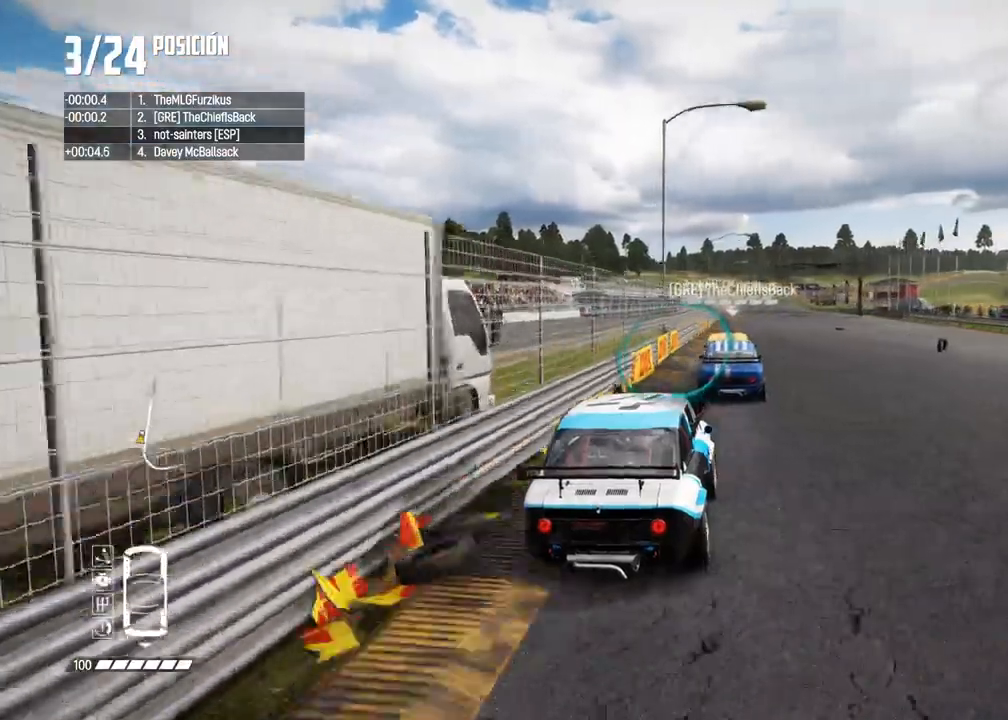
{"buttons": ["R2"], "left_stick": "center", "right_stick": "center", "events": [[50, "left_stick", "center"], [100, "left_stick", "right"], [200, "left_stick", "center"], [400, "left_stick", "left"], [500, "left_stick", "center"]]}
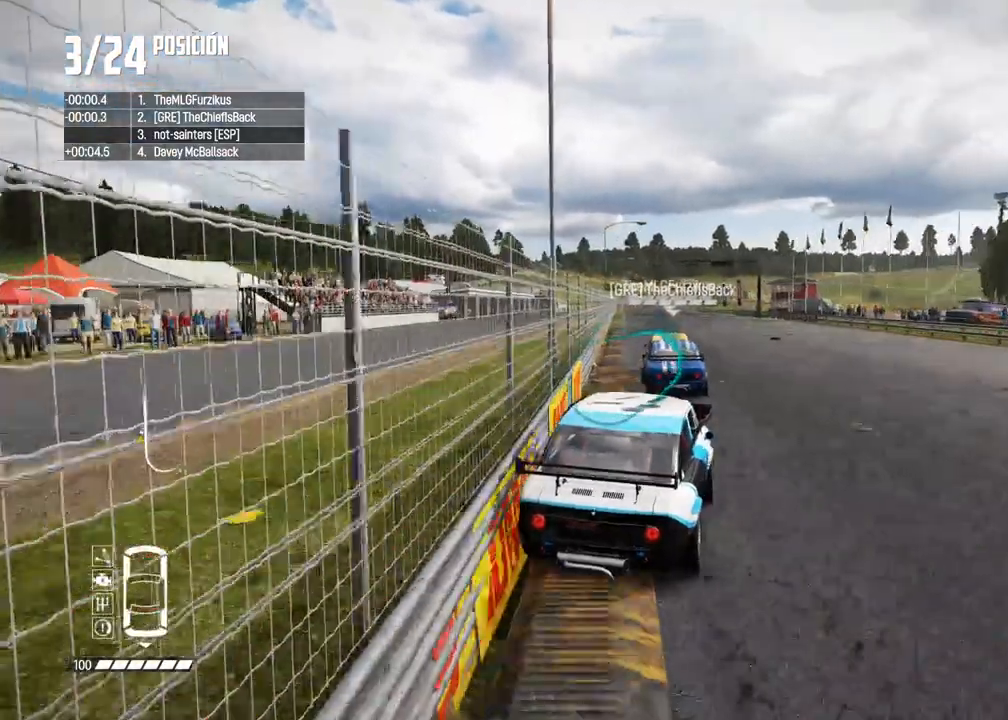
{"buttons": ["R2"], "left_stick": "center", "right_stick": "center", "events": [[133, "left_stick", "left"], [450, "left_stick", "center"]]}
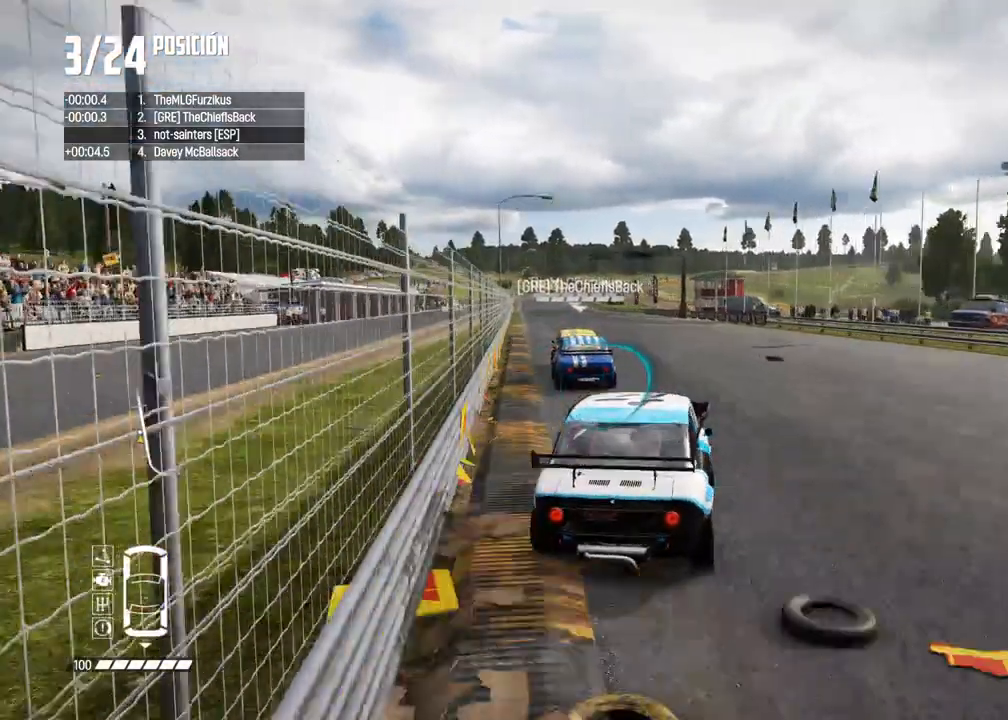
{"buttons": ["R2"], "left_stick": "left", "right_stick": "center", "events": [[67, "left_stick", "left"], [200, "left_stick", "center"], [367, "left_stick", "left"]]}
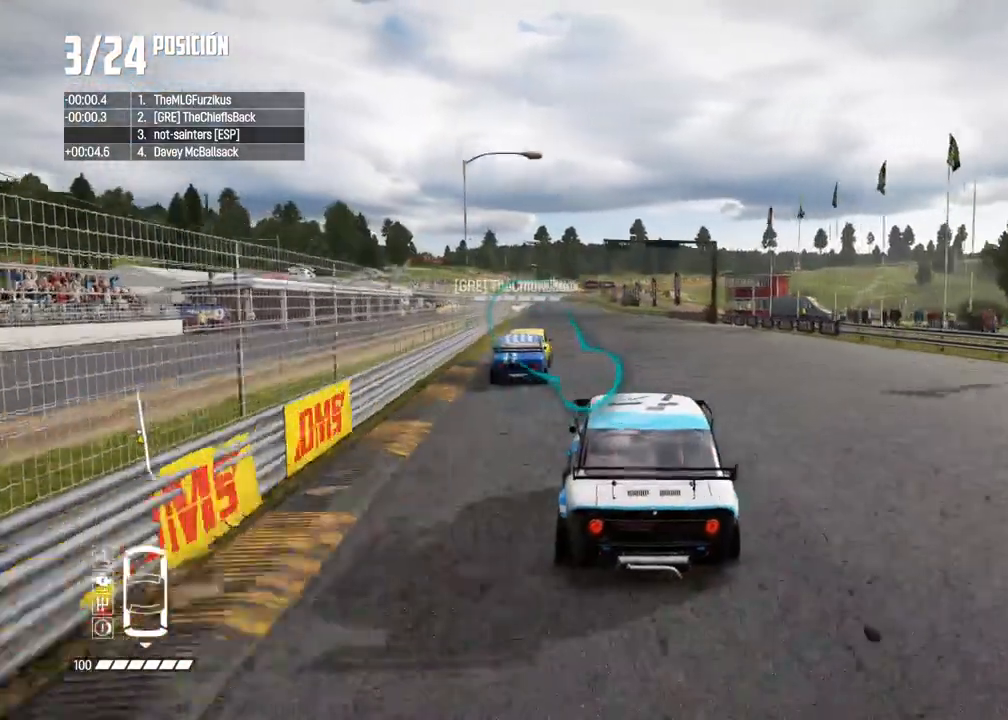
{"buttons": ["R2"], "left_stick": "center", "right_stick": "center", "events": [[17, "left_stick", "center"], [150, "left_stick", "left"], [267, "left_stick", "center"], [350, "left_stick", "left"], [467, "left_stick", "center"]]}
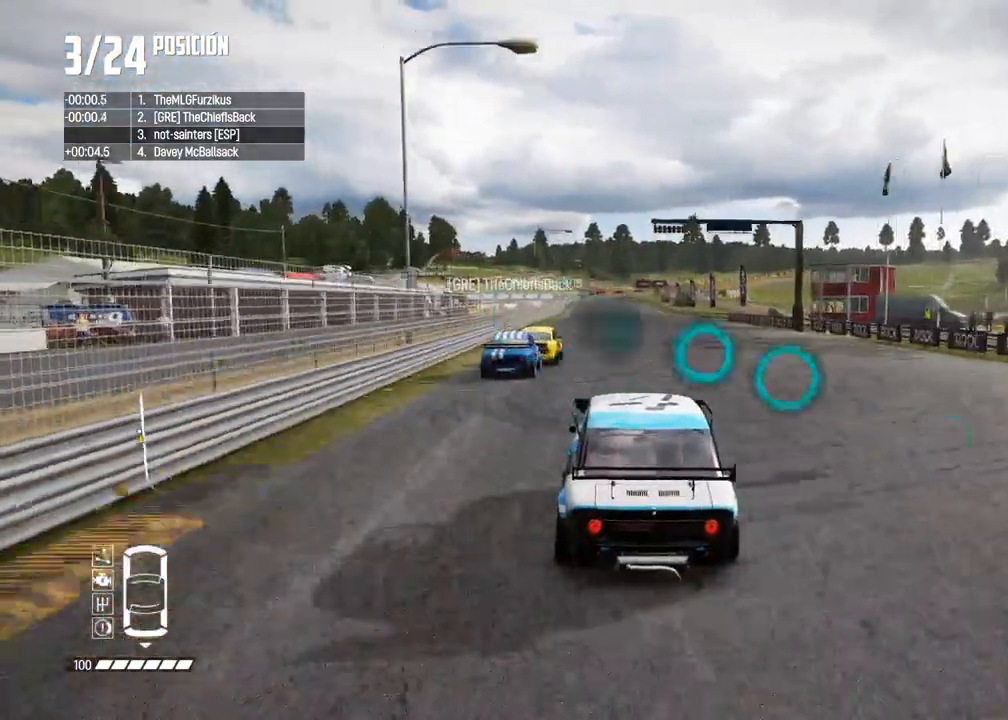
{"buttons": ["R2"], "left_stick": "center", "right_stick": "center", "events": [[50, "DPAD_DOWN", "down"], [67, "DPAD_LEFT", "down"], [100, "DPAD_DOWN", "up"], [117, "DPAD_LEFT", "up"], [117, "left_stick", "left"], [200, "left_stick", "center"], [400, "left_stick", "left"], [483, "left_stick", "center"]]}
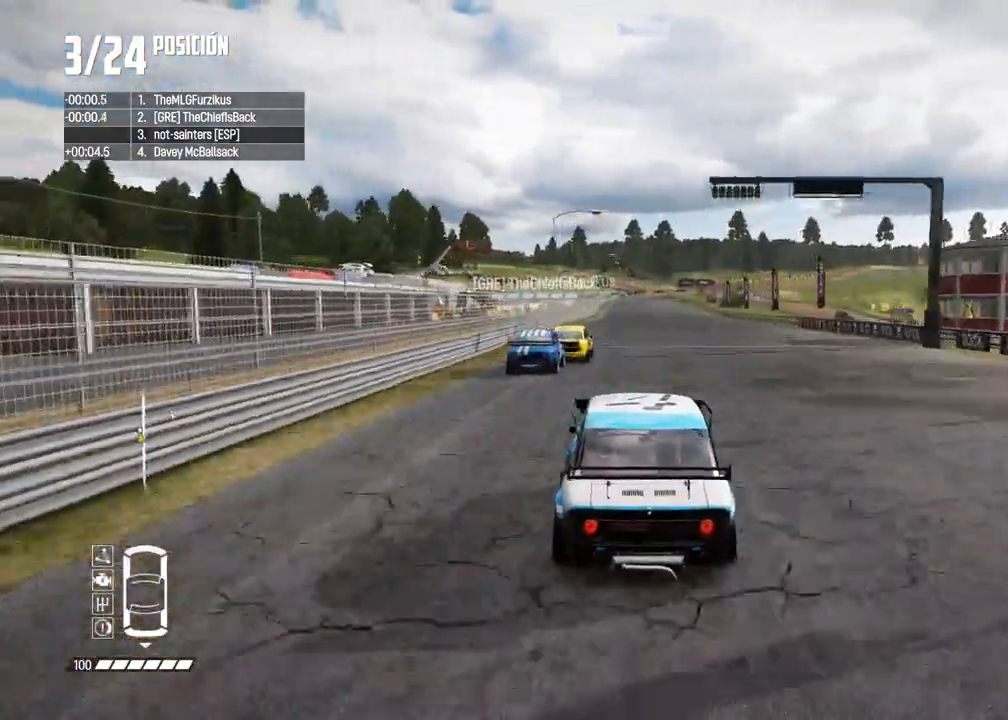
{"buttons": ["R2"], "left_stick": "center", "right_stick": "center", "events": [[150, "left_stick", "left"], [233, "left_stick", "center"]]}
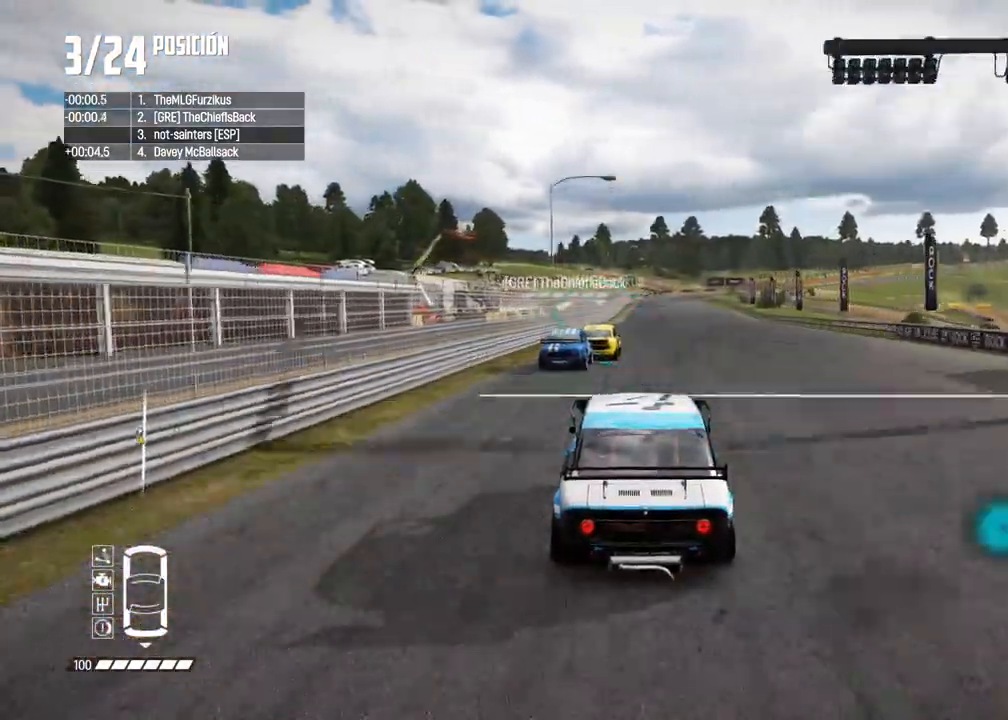
{"buttons": ["R2"], "left_stick": "center", "right_stick": "center", "events": [[383, "R1", "down"], [383, "right_stick", "up"], [433, "R1", "up"], [467, "right_stick", "center"]]}
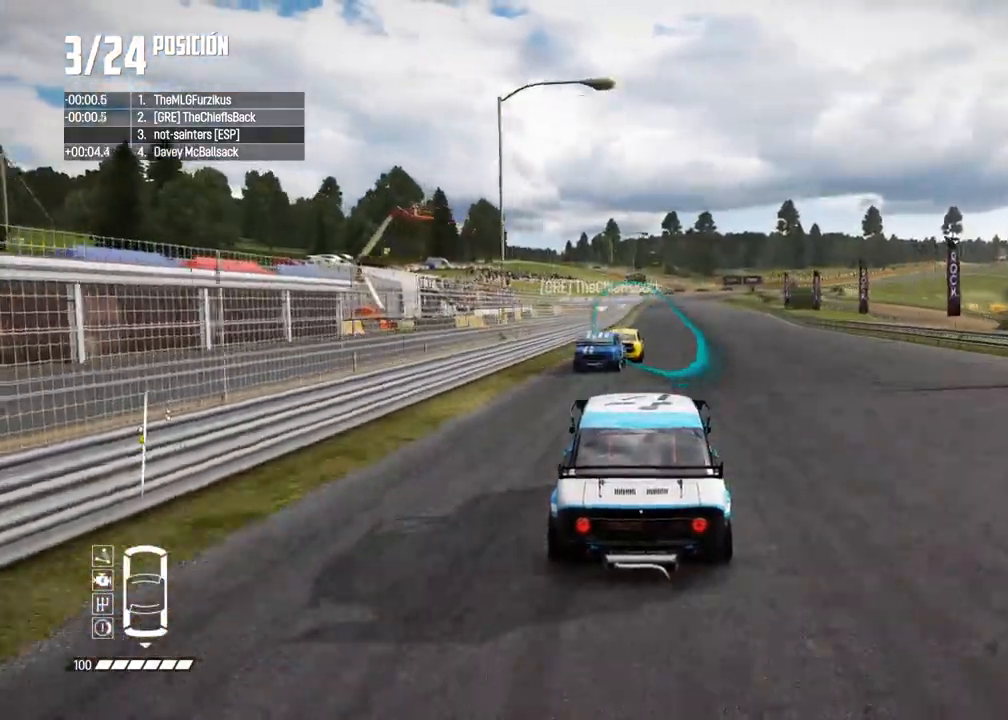
{"buttons": ["R2"], "left_stick": "center", "right_stick": "center", "events": []}
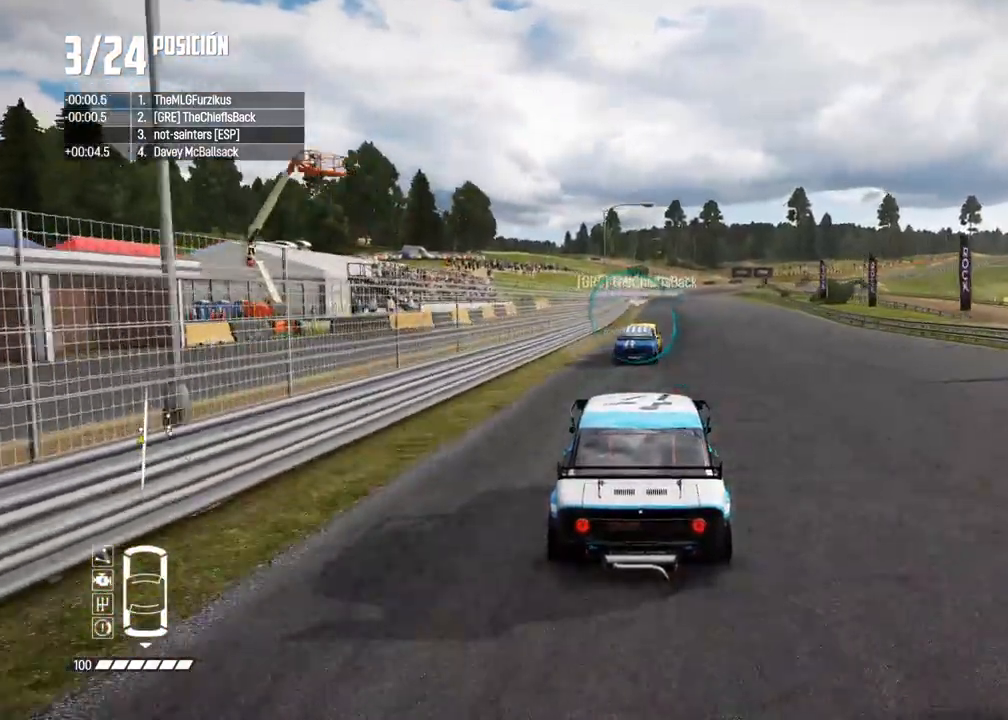
{"buttons": ["R2"], "left_stick": "center", "right_stick": "center", "events": []}
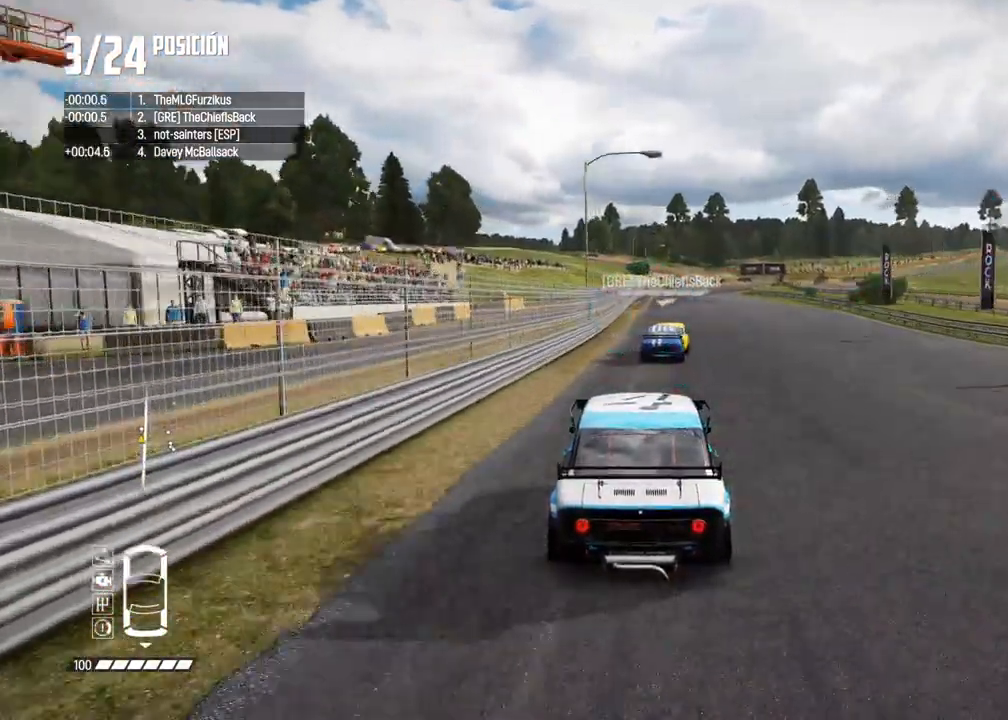
{"buttons": ["R2"], "left_stick": "center", "right_stick": "center", "events": [[133, "left_stick", "right"], [250, "left_stick", "center"]]}
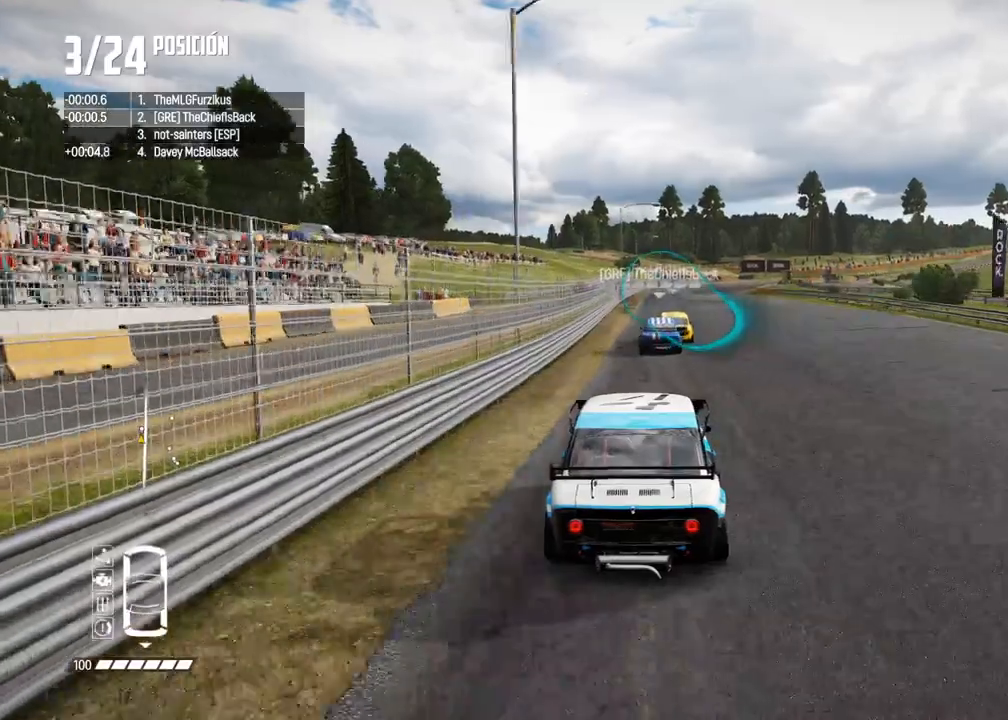
{"buttons": ["R2"], "left_stick": "center", "right_stick": "center", "events": []}
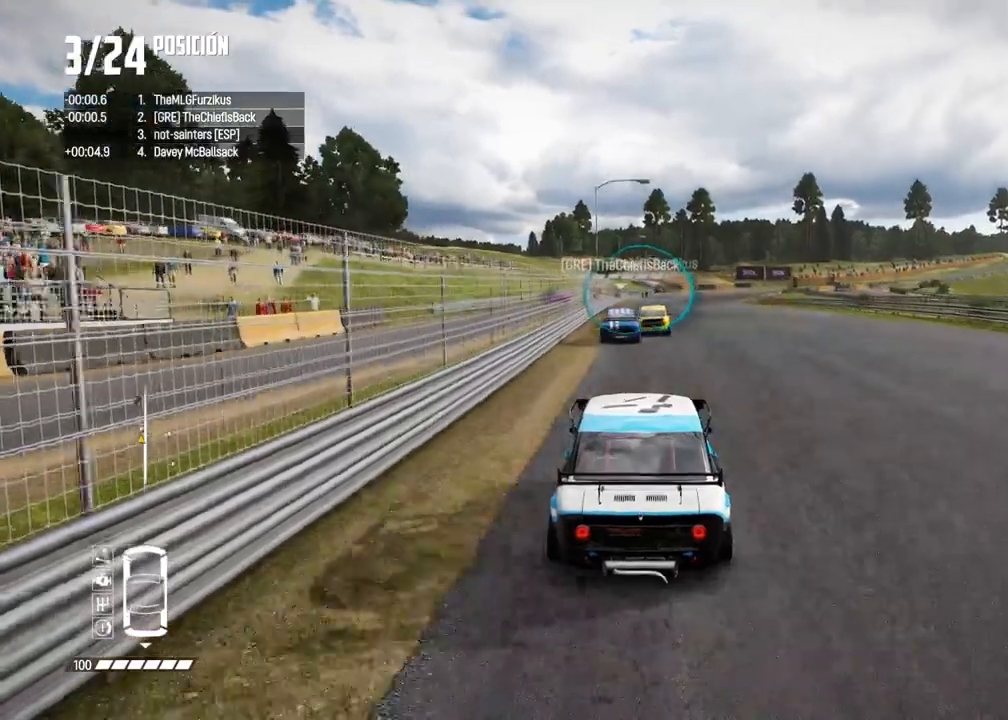
{"buttons": ["R2"], "left_stick": "center", "right_stick": "center", "events": []}
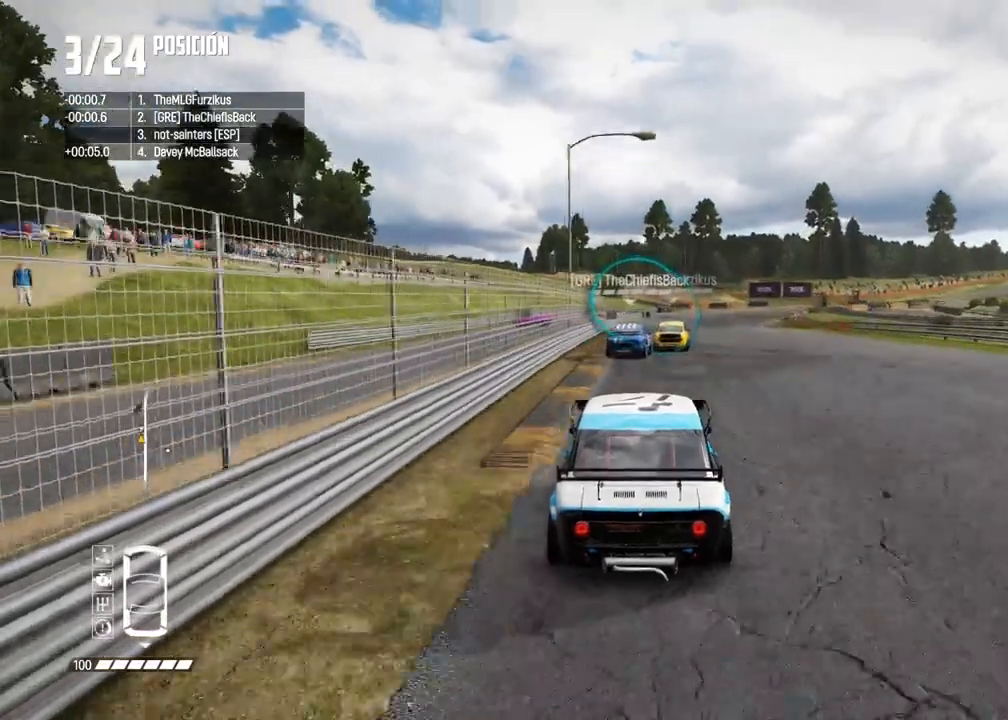
{"buttons": ["R2"], "left_stick": "center", "right_stick": "center", "events": [[83, "left_stick", "right"], [250, "left_stick", "center"], [333, "left_stick", "right"], [467, "left_stick", "center"]]}